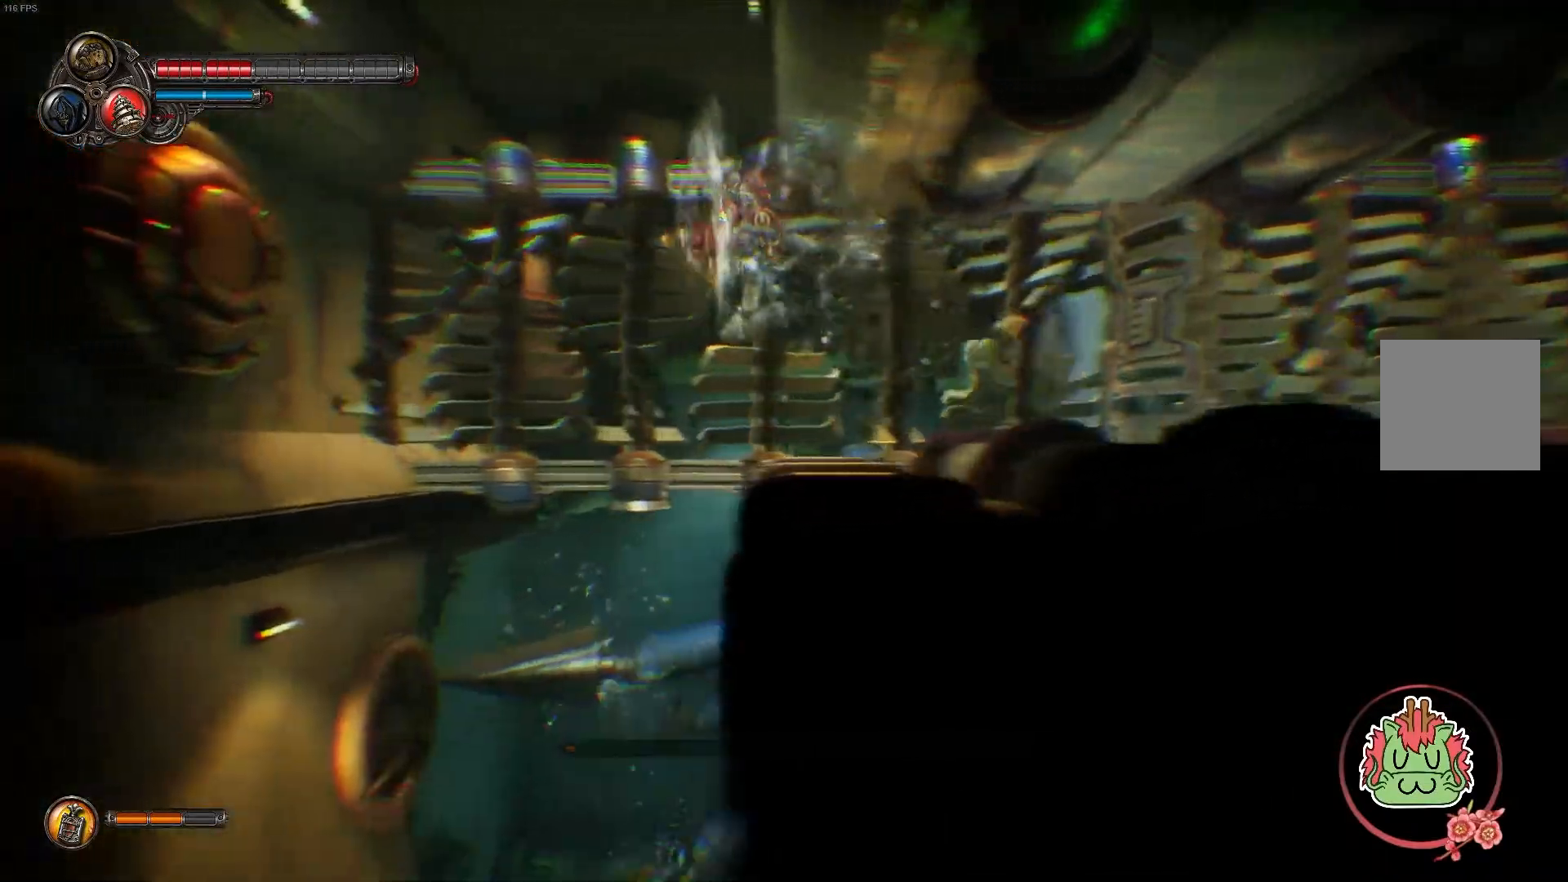
Gameplay with a controller (Xbox layout); each line is a JSON object with the inputs held at the frame after it. "events" lists button and stick changes between this image and that frame as [ms after this image, input, new state], when the widget could be followed in between.
{"buttons": ["A"], "left_stick": "up-right", "right_stick": "center", "events": [[33, "left_stick", "up-right"], [133, "B", "up"], [300, "A", "down"]]}
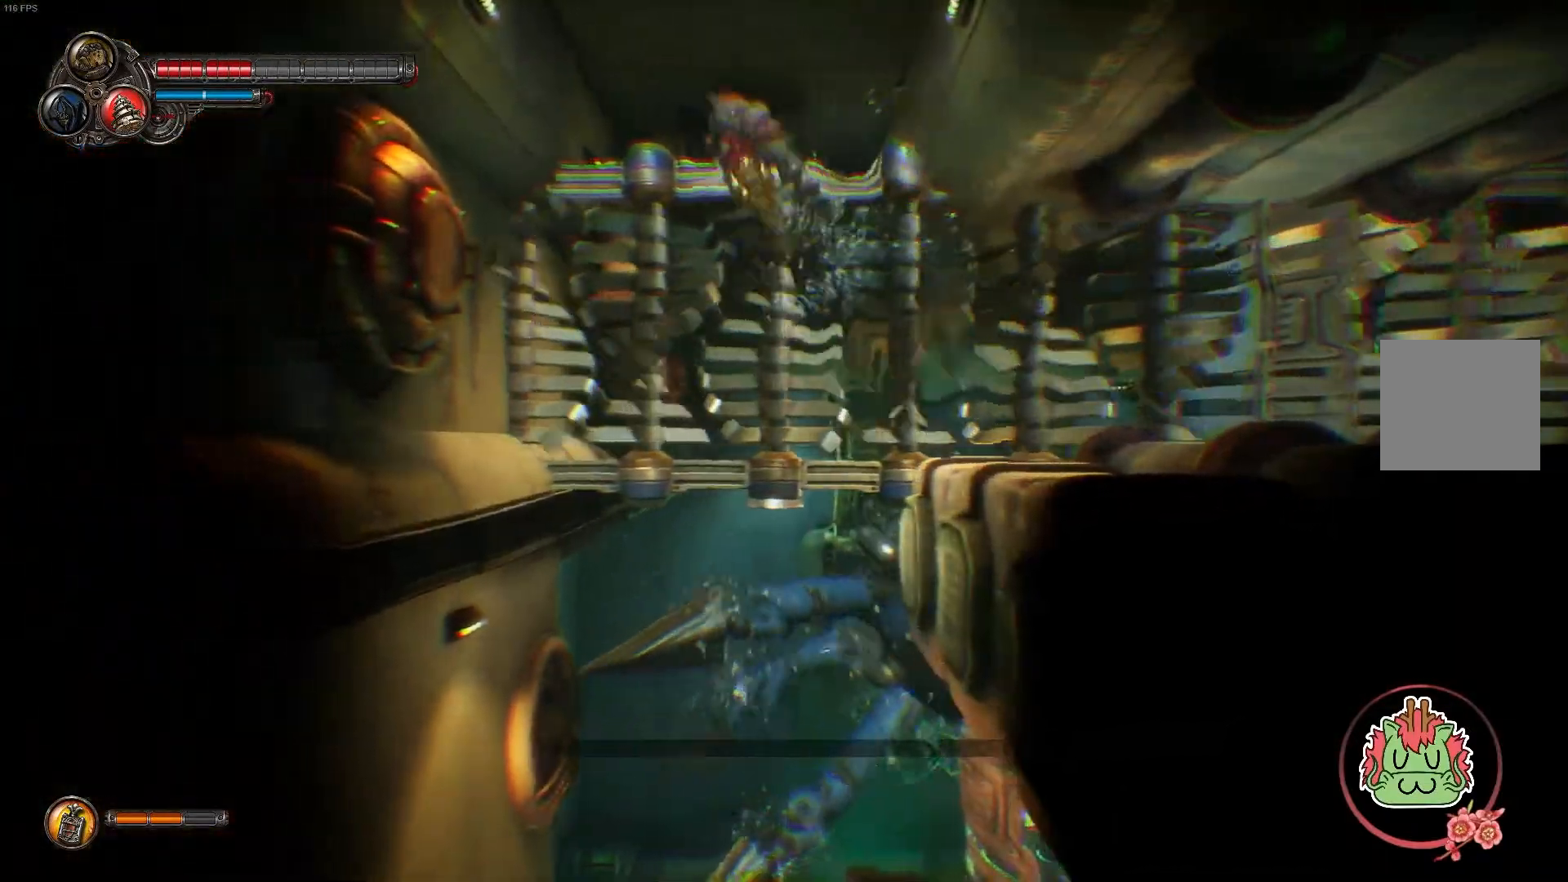
{"buttons": ["A"], "left_stick": "up-right", "right_stick": "center", "events": [[50, "A", "up"], [133, "A", "down"], [317, "A", "up"], [400, "A", "down"]]}
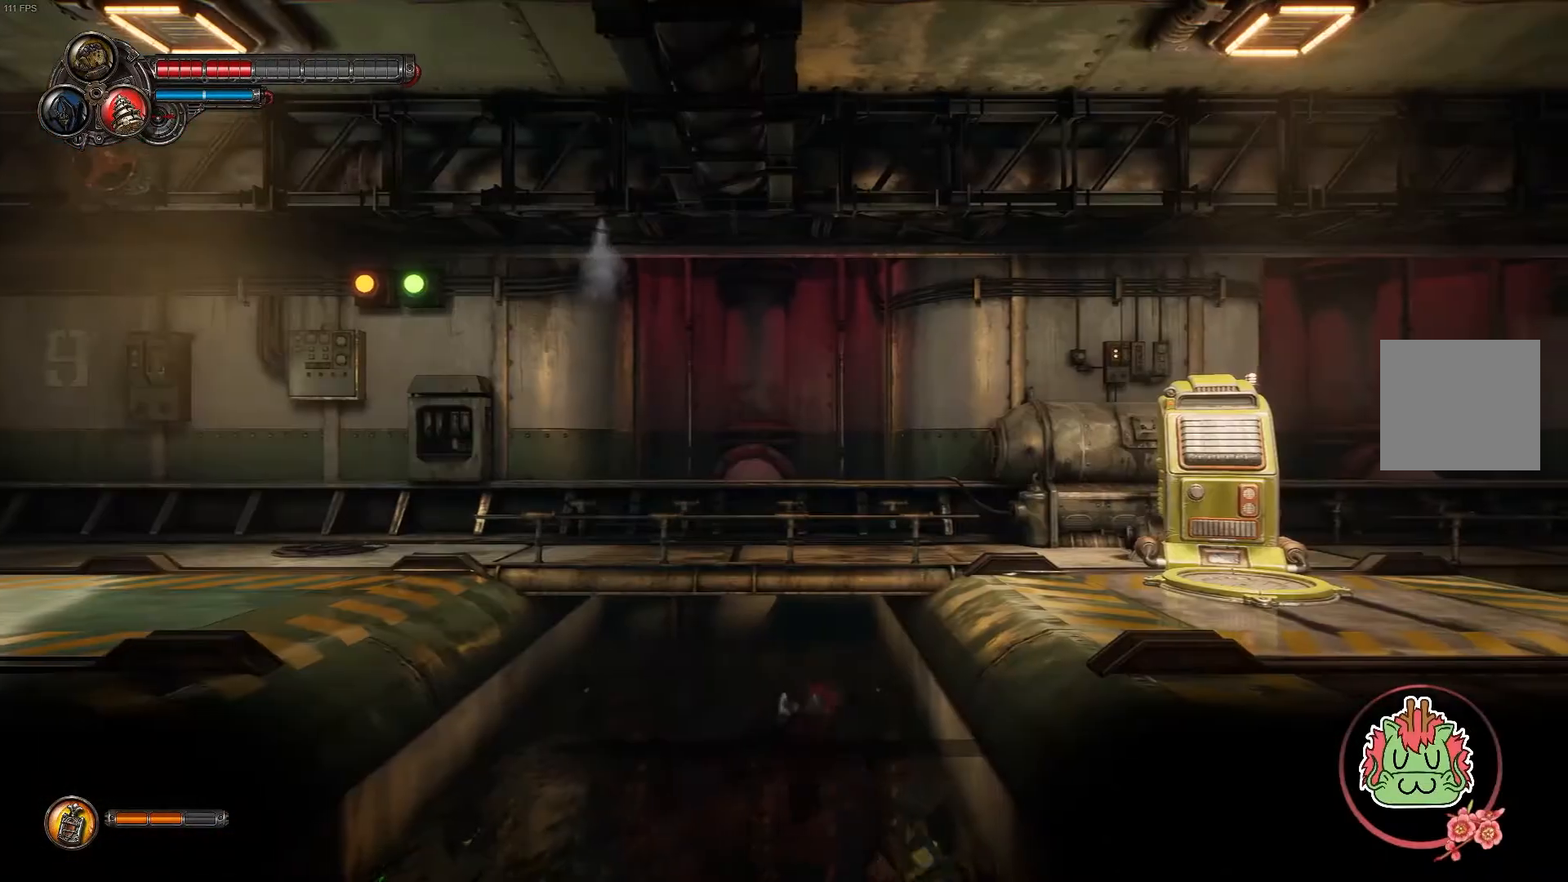
{"buttons": ["A"], "left_stick": "up-right", "right_stick": "center", "events": [[83, "A", "up"], [150, "A", "down"], [333, "A", "up"], [400, "A", "down"]]}
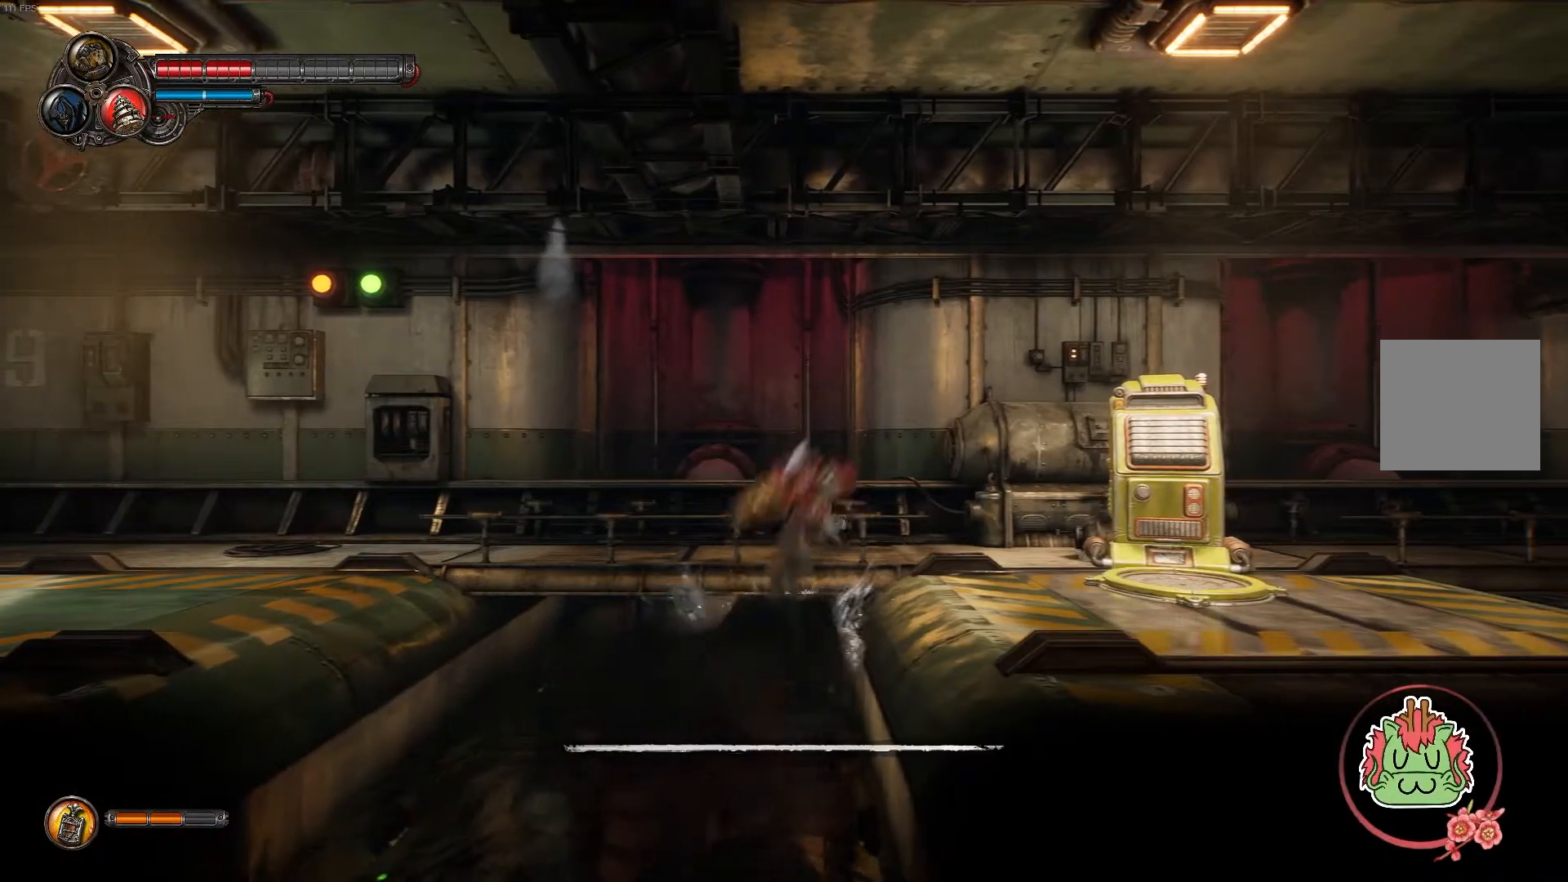
{"buttons": [], "left_stick": "up-right", "right_stick": "center", "events": [[100, "A", "up"]]}
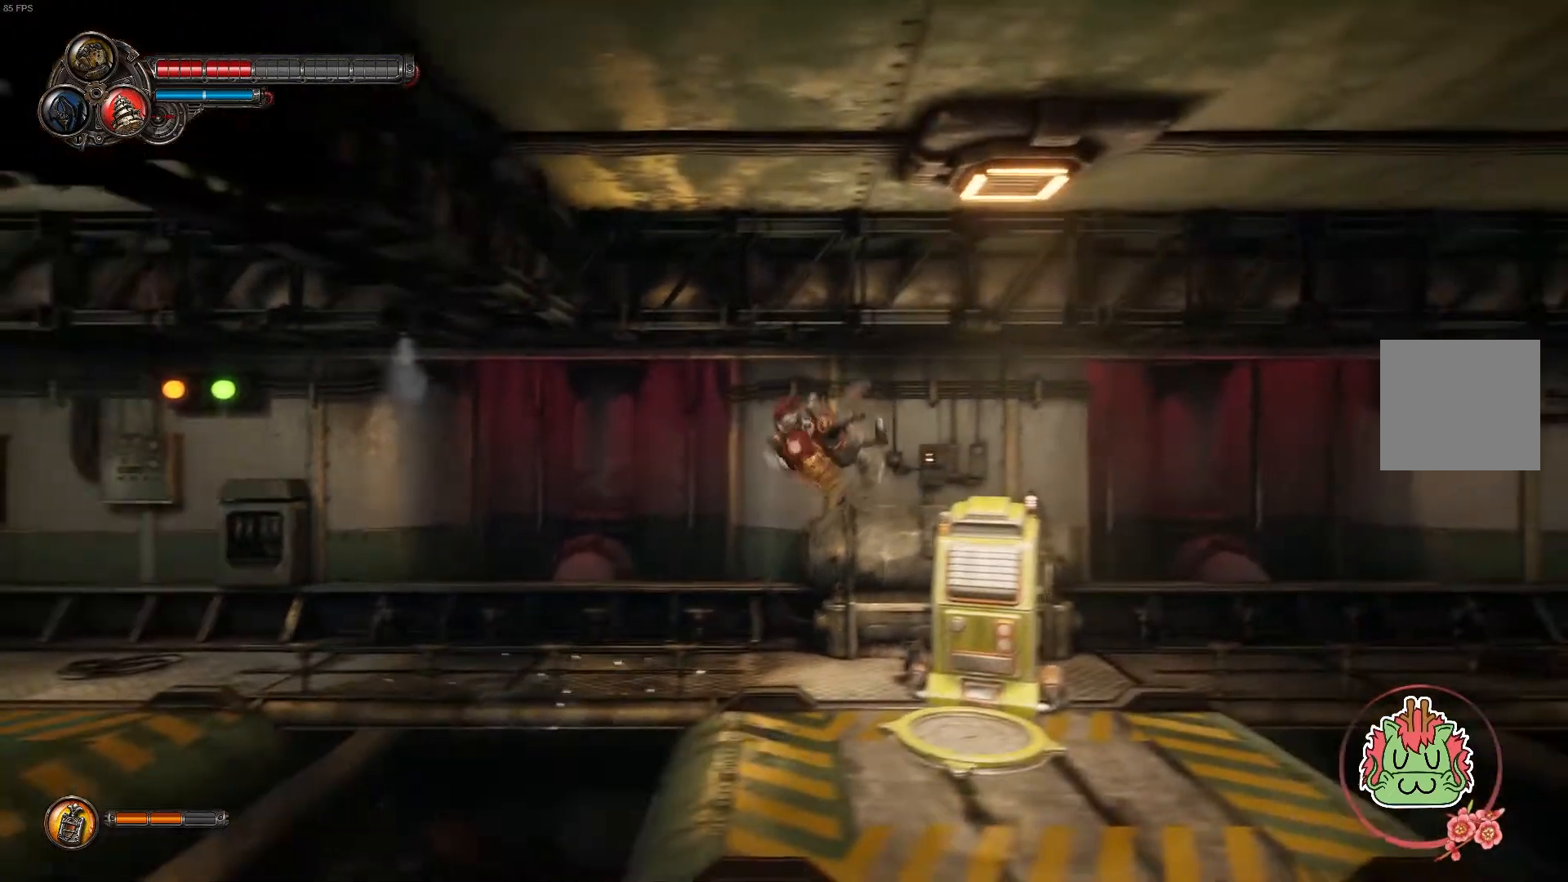
{"buttons": [], "left_stick": "center", "right_stick": "center", "events": [[83, "left_stick", "center"], [333, "X", "down"], [500, "X", "up"]]}
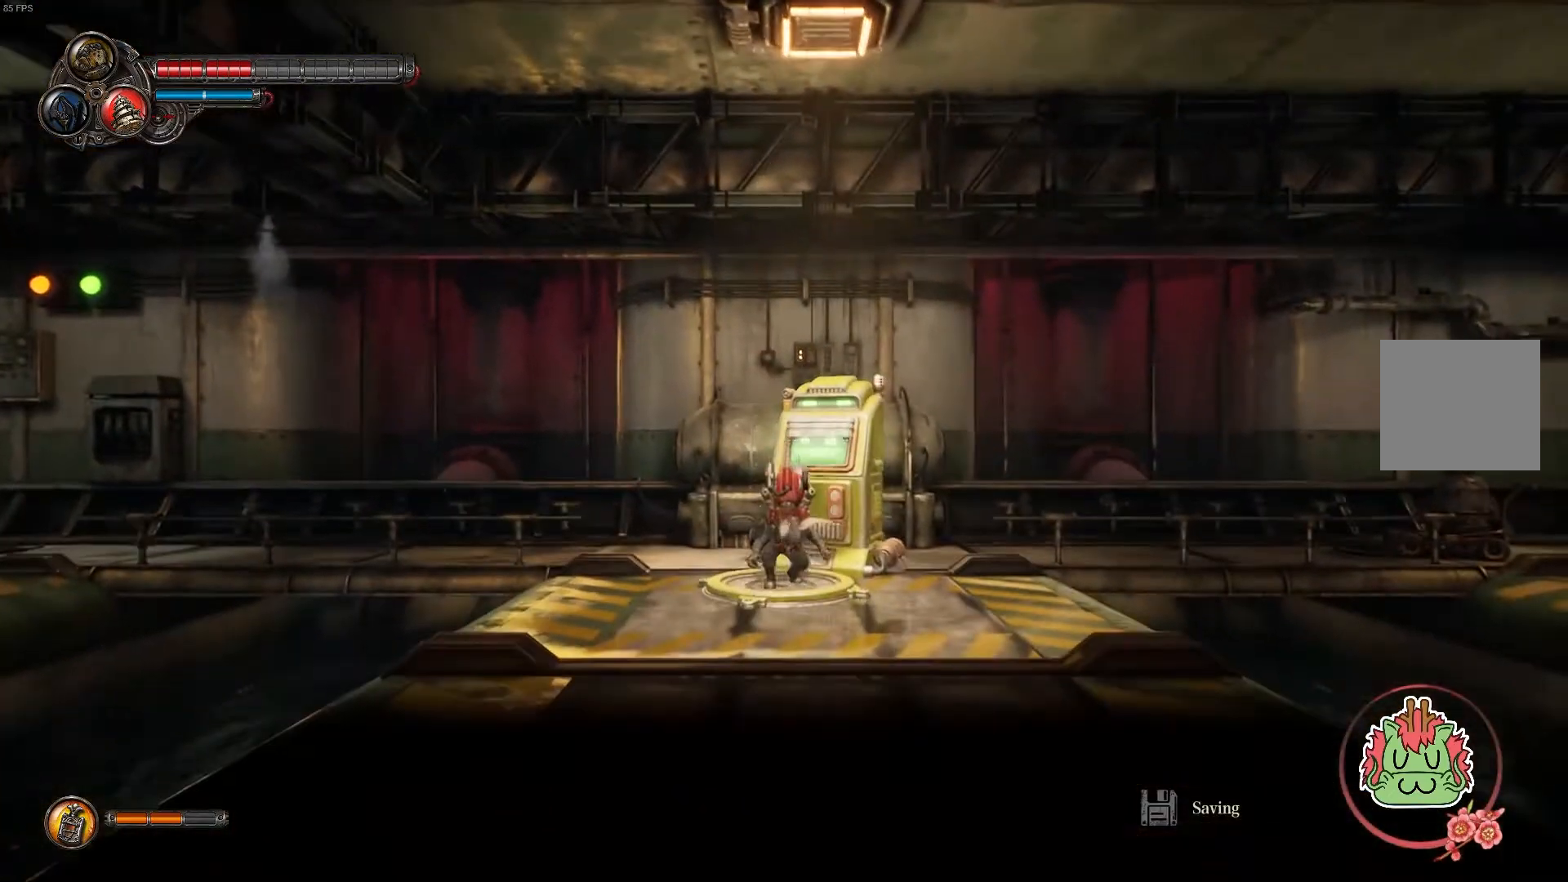
{"buttons": [], "left_stick": "center", "right_stick": "center", "events": []}
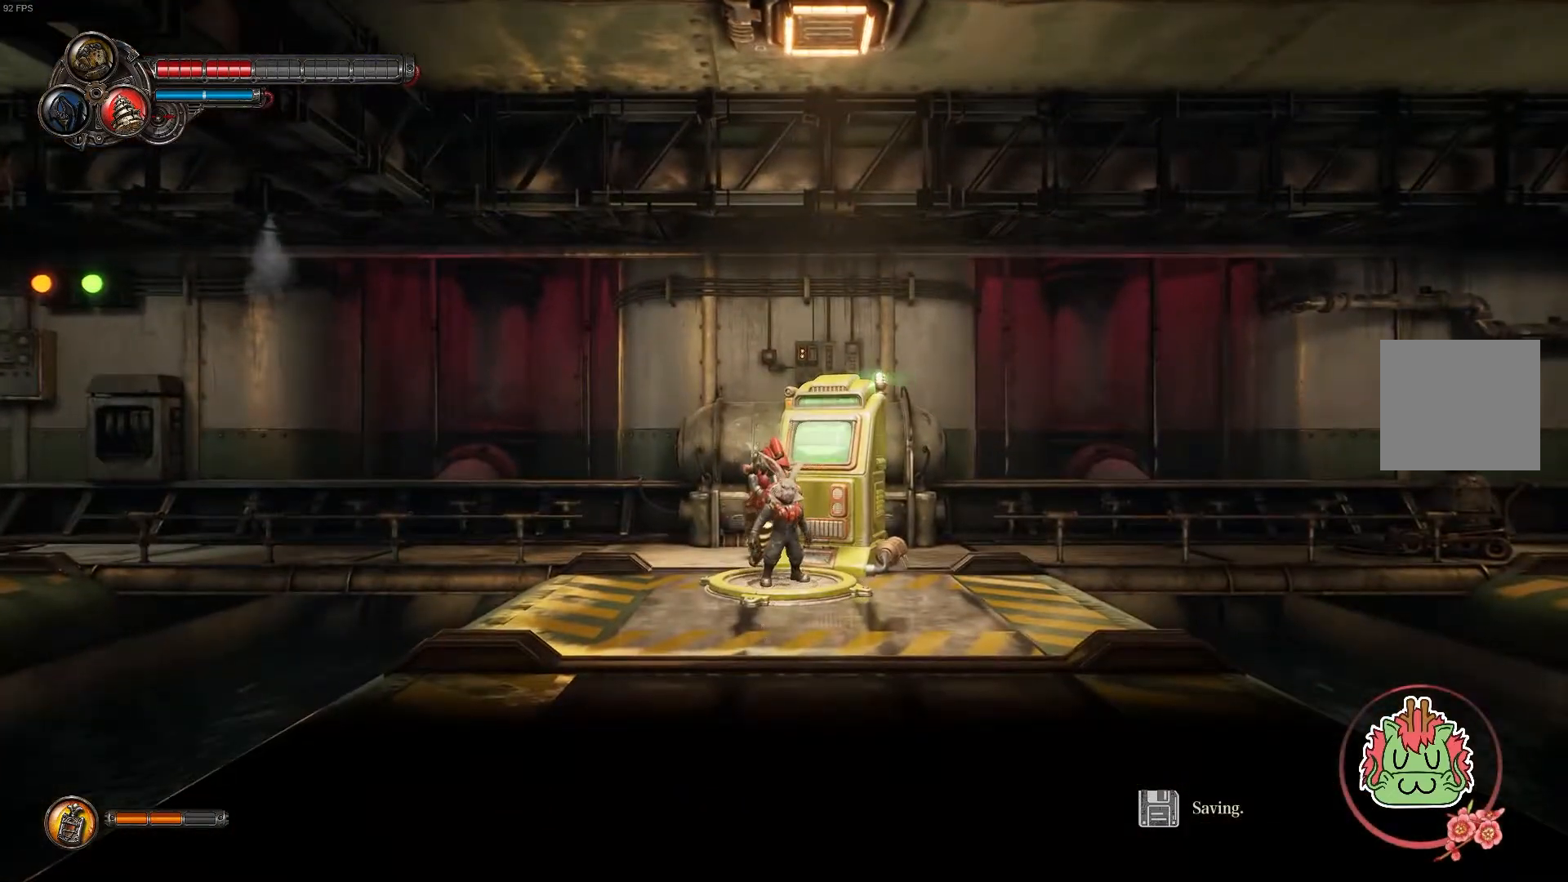
{"buttons": [], "left_stick": "center", "right_stick": "center", "events": []}
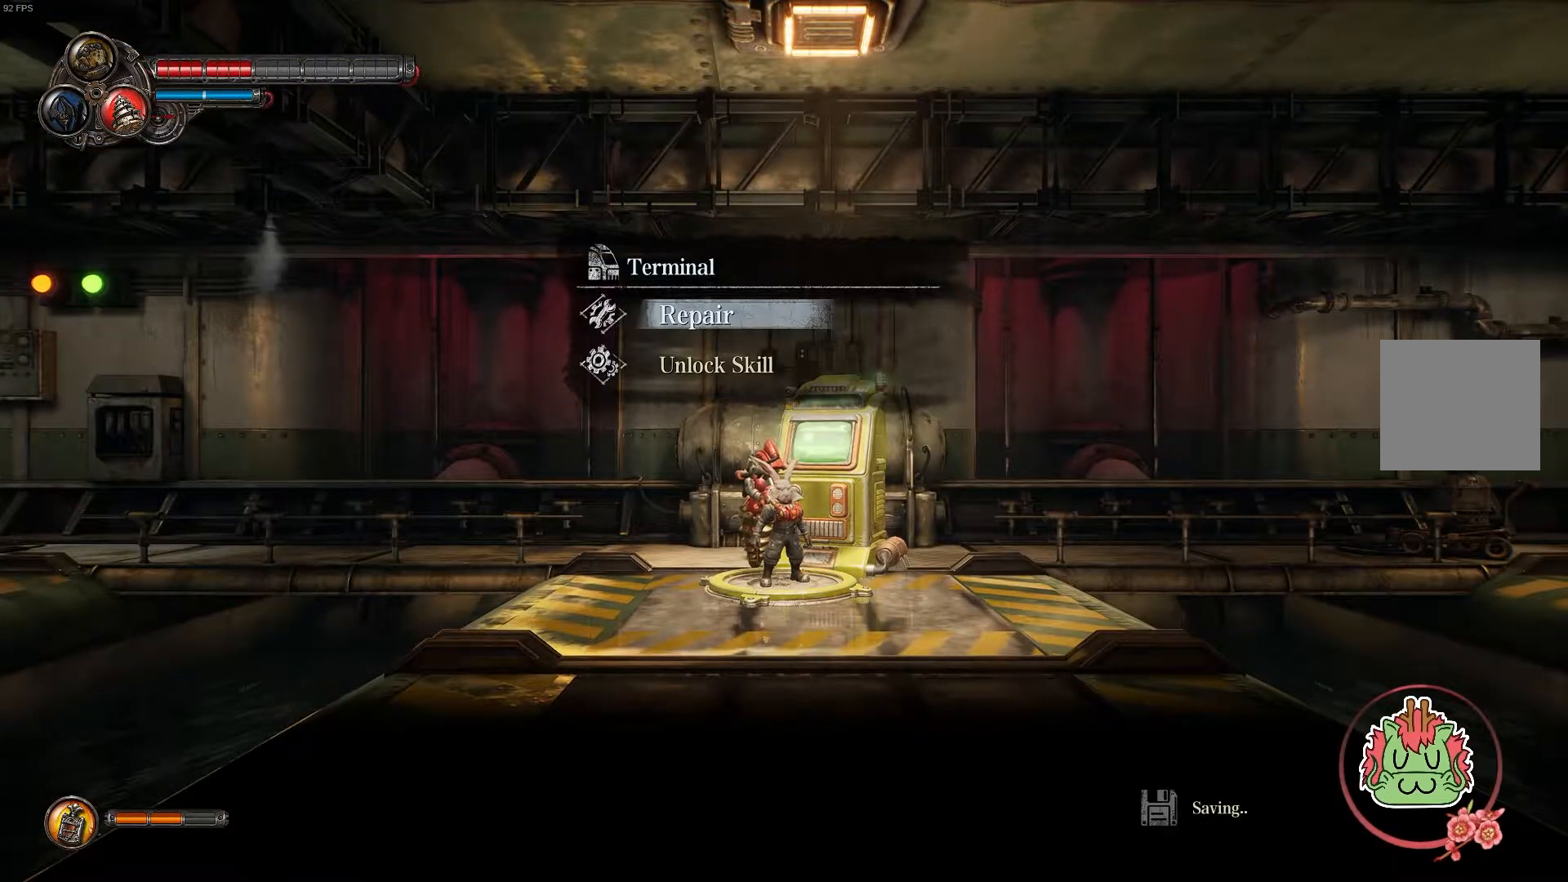
{"buttons": [], "left_stick": "center", "right_stick": "center", "events": [[17, "X", "down"], [183, "X", "up"]]}
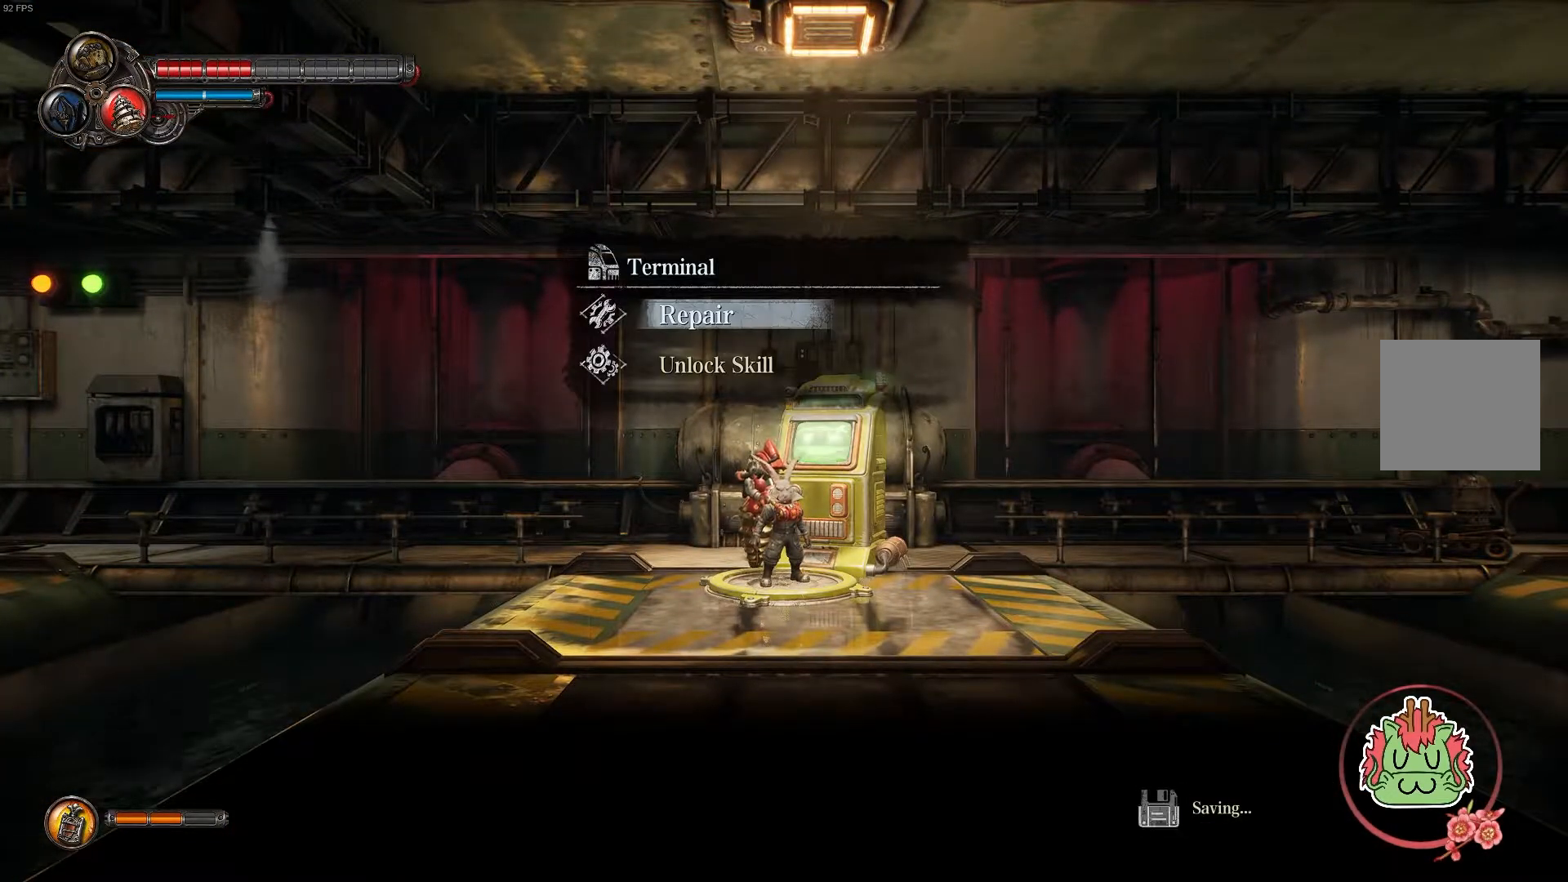
{"buttons": ["A"], "left_stick": "center", "right_stick": "center", "events": [[250, "X", "down"], [350, "X", "up"], [433, "A", "down"]]}
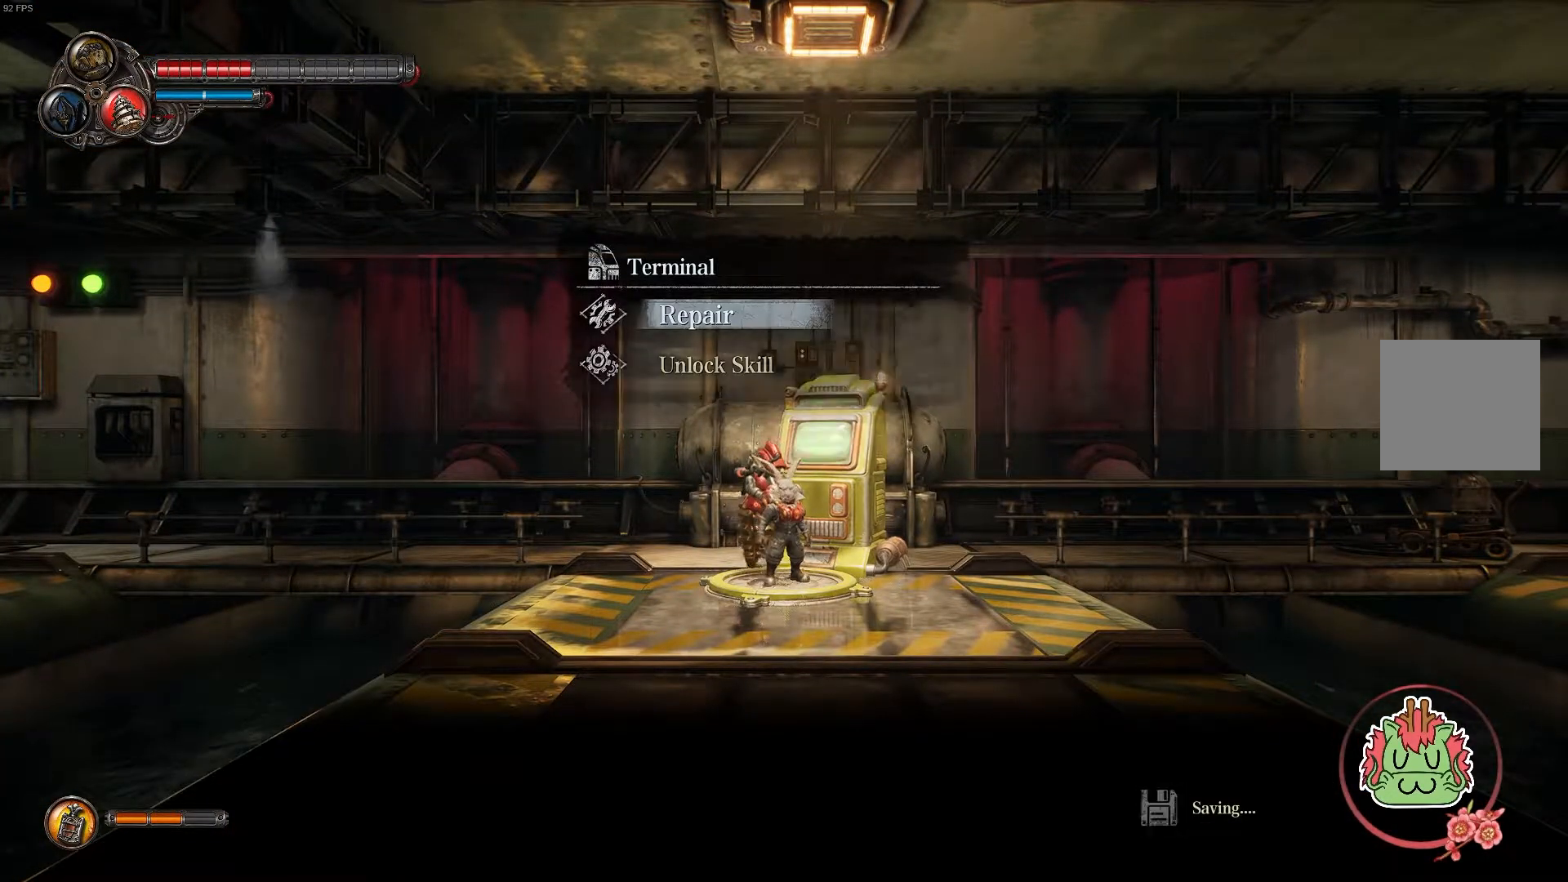
{"buttons": [], "left_stick": "center", "right_stick": "center", "events": [[83, "A", "up"]]}